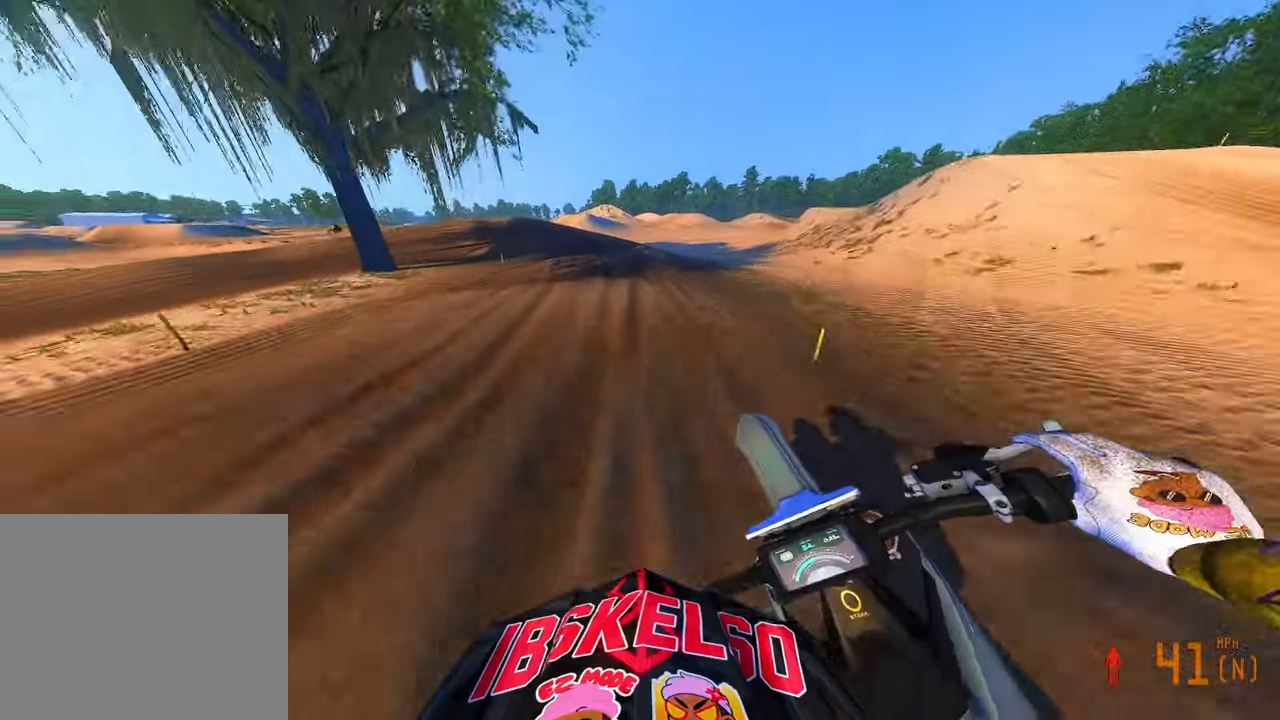
Gameplay with a controller (PlayStation layout); each line is a JSON object with the inputs held at the frame after it (dt_ms = milliseconds from this image to that frame). "button_events" lists button changes between this image and that frame as [ms after this image, input, new state], when the widget could be followed in between (sticks are given only as held states). Not read: HOME.
{"dt_ms": 500, "buttons": [], "left_stick": "up", "right_stick": "down-left", "button_events": [[33, "R2", "up"], [133, "R2", "down"], [466, "R2", "up"]]}
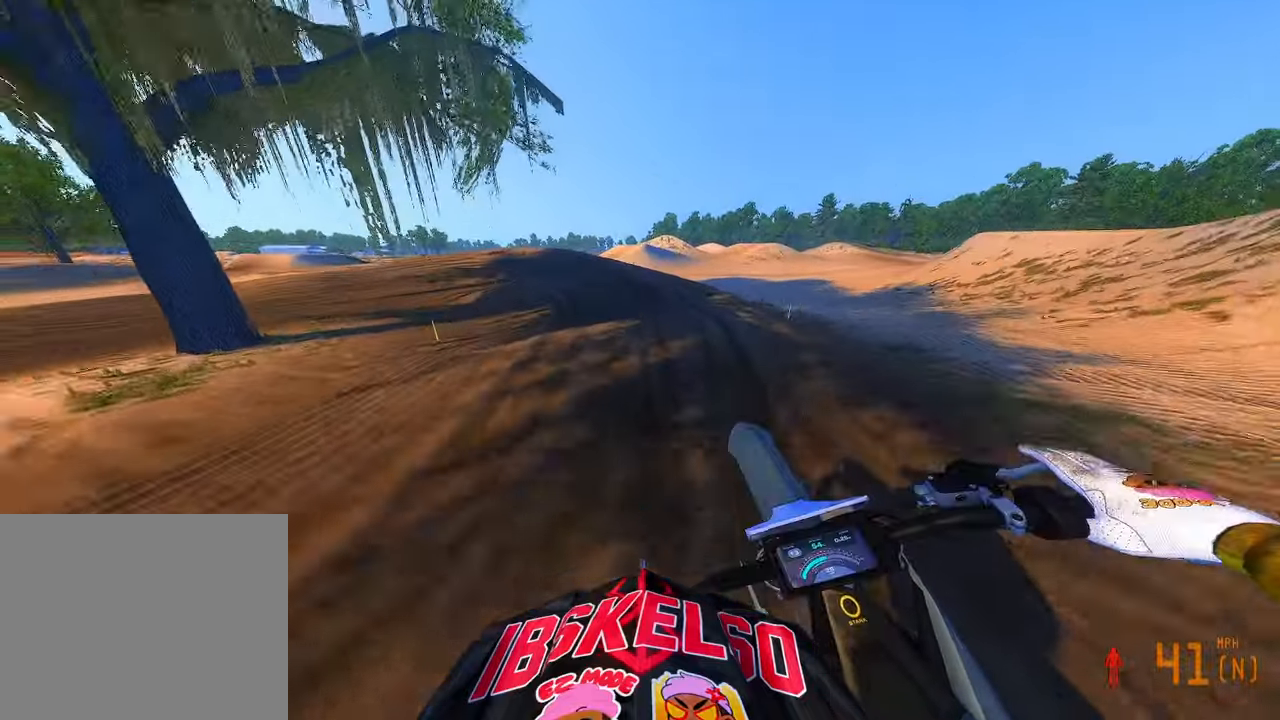
{"dt_ms": 500, "buttons": [], "left_stick": "up-left", "right_stick": "down", "button_events": [[216, "R2", "down"], [400, "R2", "up"]]}
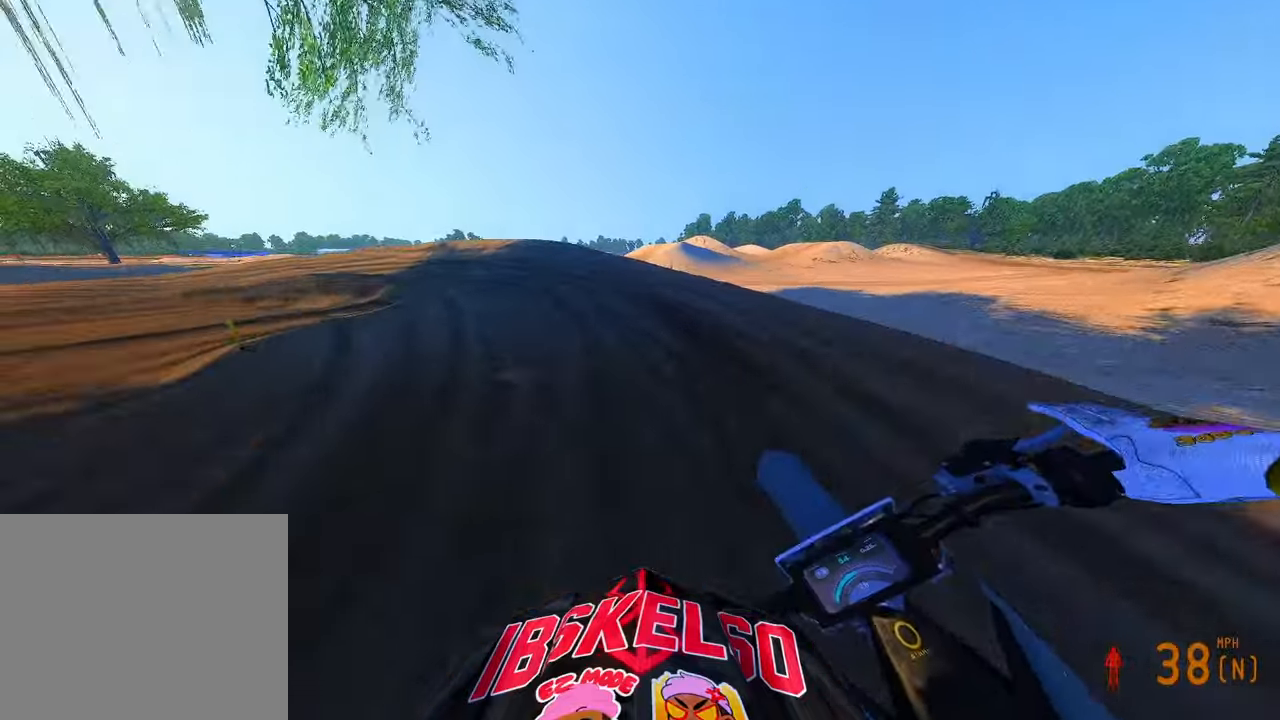
{"dt_ms": 500, "buttons": [], "left_stick": "up-left", "right_stick": "down-right", "button_events": []}
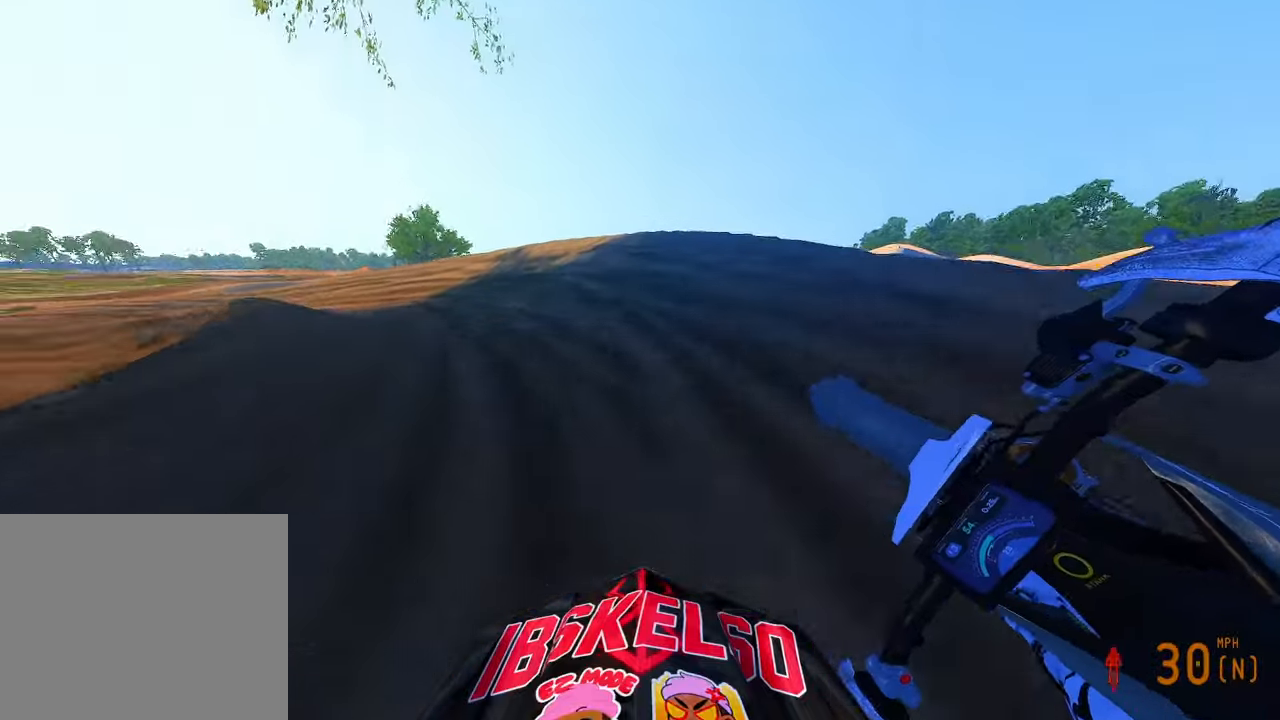
{"dt_ms": 500, "buttons": ["R2"], "left_stick": "up-left", "right_stick": "down-right", "button_events": [[250, "R2", "down"]]}
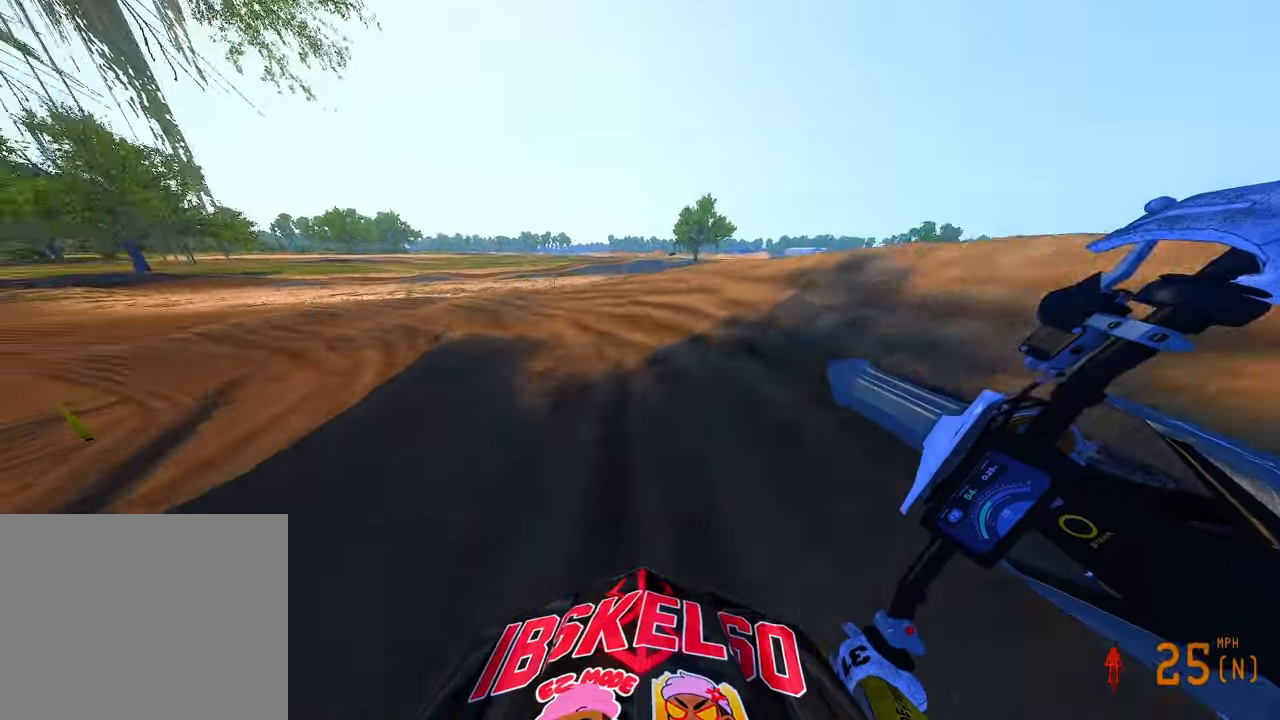
{"dt_ms": 500, "buttons": ["R2"], "left_stick": "up-left", "right_stick": "right", "button_events": []}
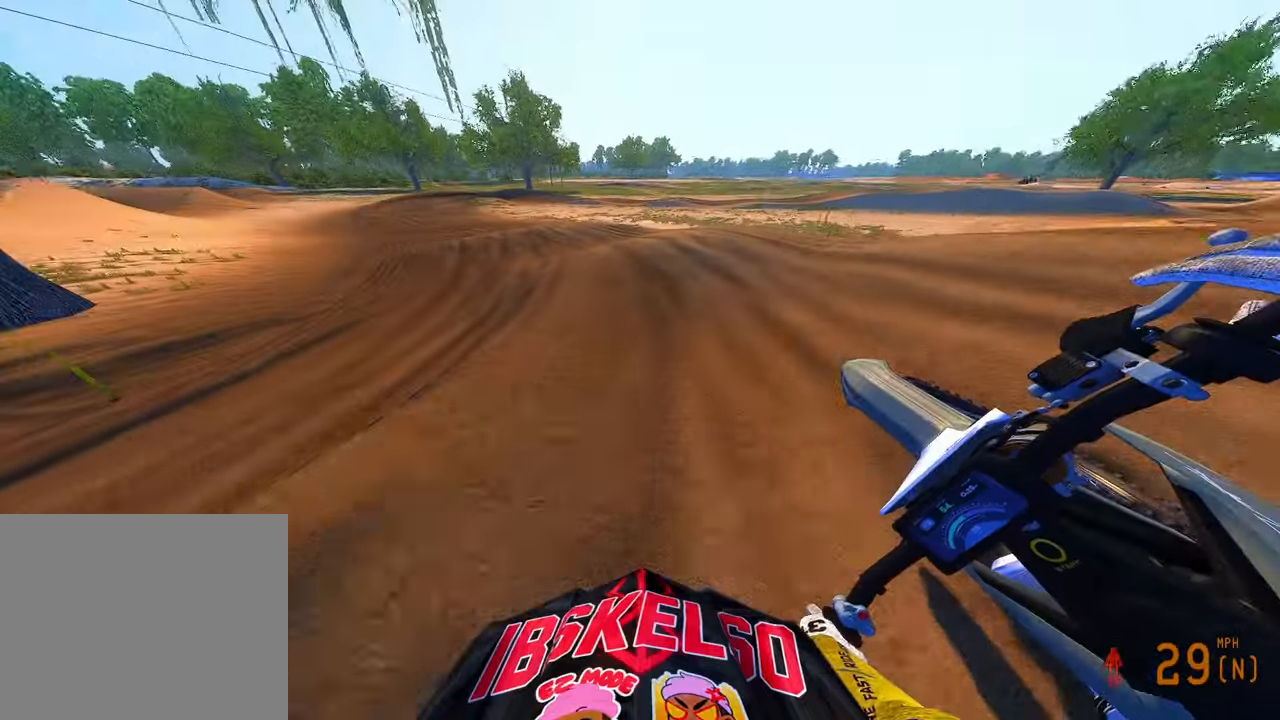
{"dt_ms": 500, "buttons": ["R2"], "left_stick": "up-left", "right_stick": "up-right", "button_events": []}
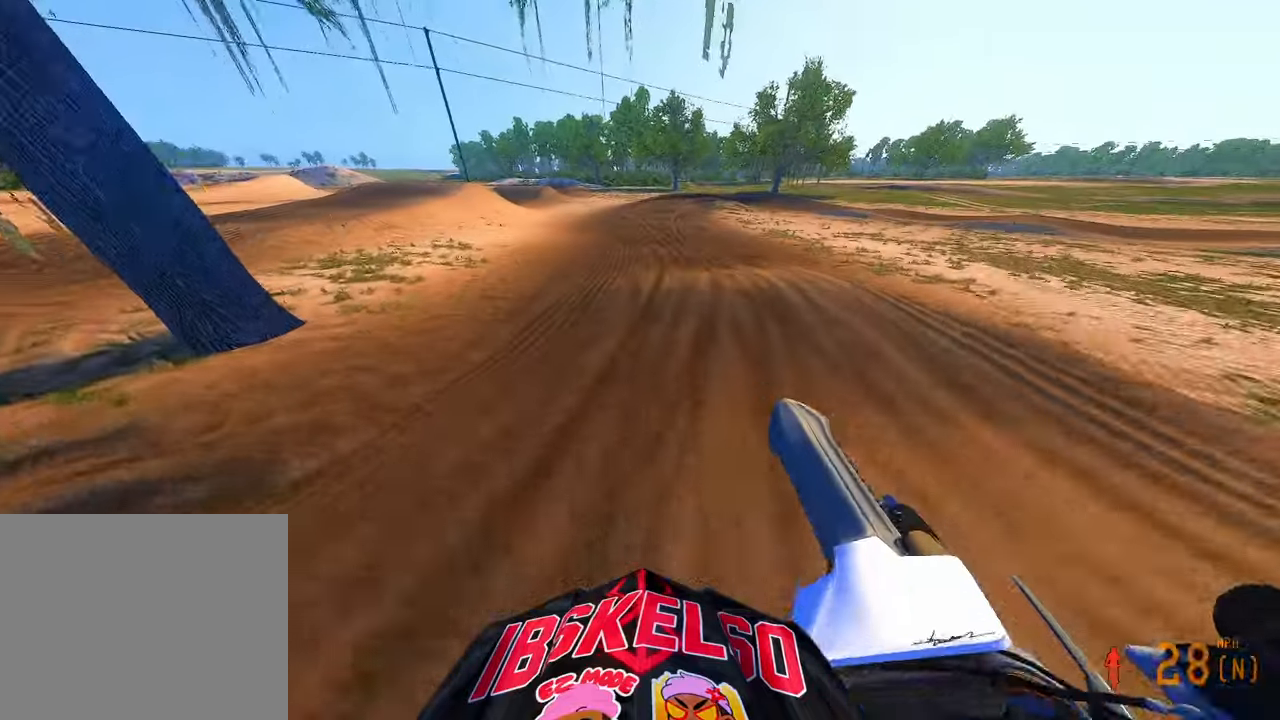
{"dt_ms": 500, "buttons": ["R2"], "left_stick": "up", "right_stick": "down", "button_events": [[66, "R3", "down"], [116, "R2", "up"], [150, "R3", "up"], [316, "R2", "down"]]}
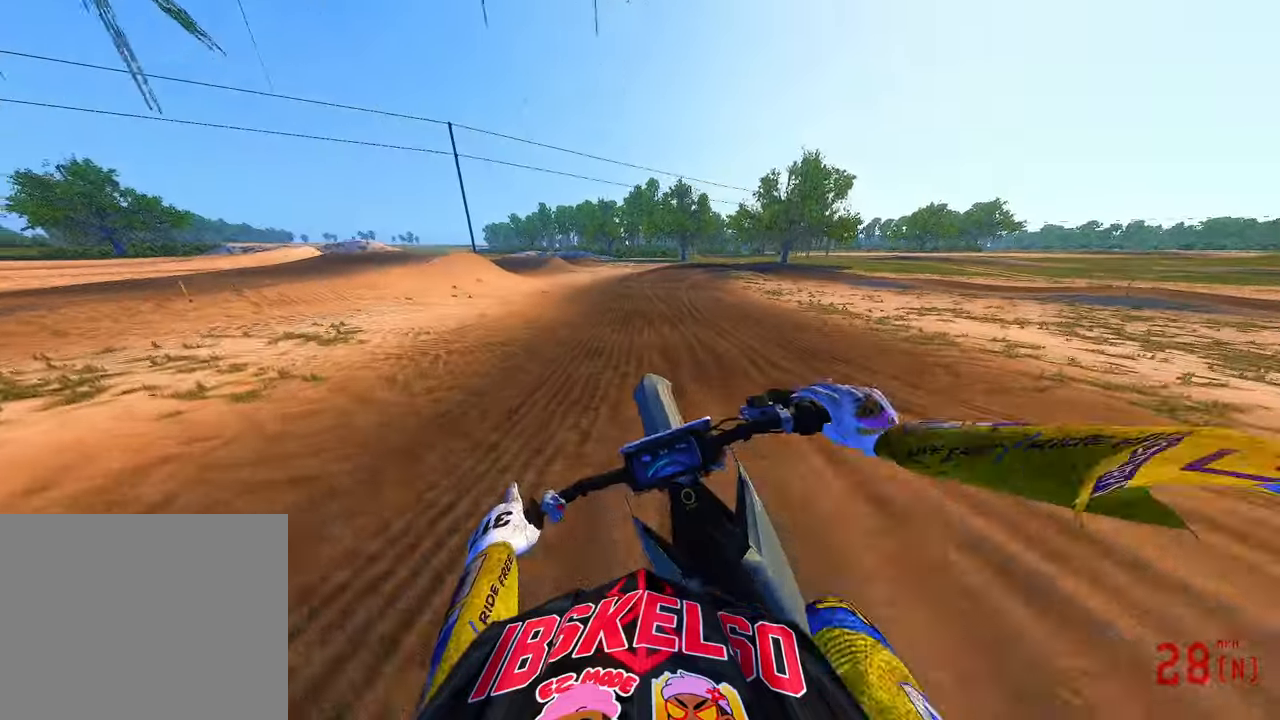
{"dt_ms": 500, "buttons": ["R2"], "left_stick": "up", "right_stick": "down", "button_events": []}
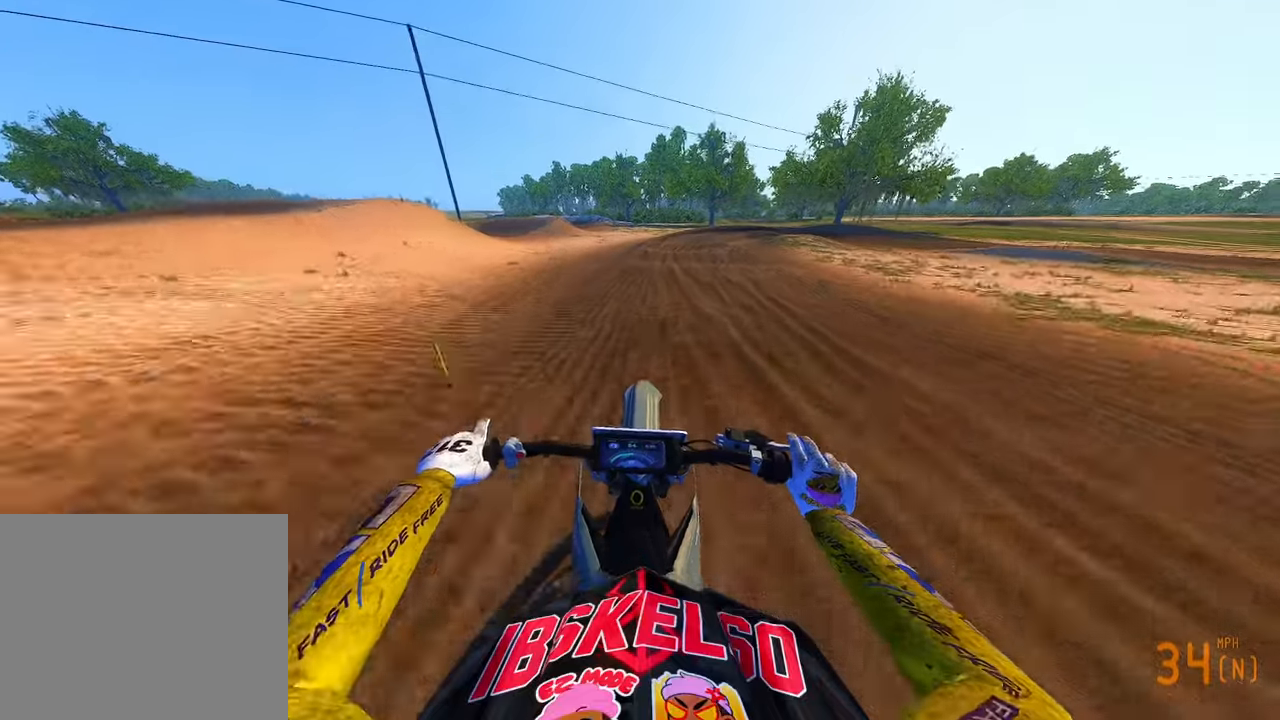
{"dt_ms": 500, "buttons": [], "left_stick": "up-right", "right_stick": "down-left", "button_events": [[316, "R3", "down"], [400, "R3", "up"], [450, "R2", "up"]]}
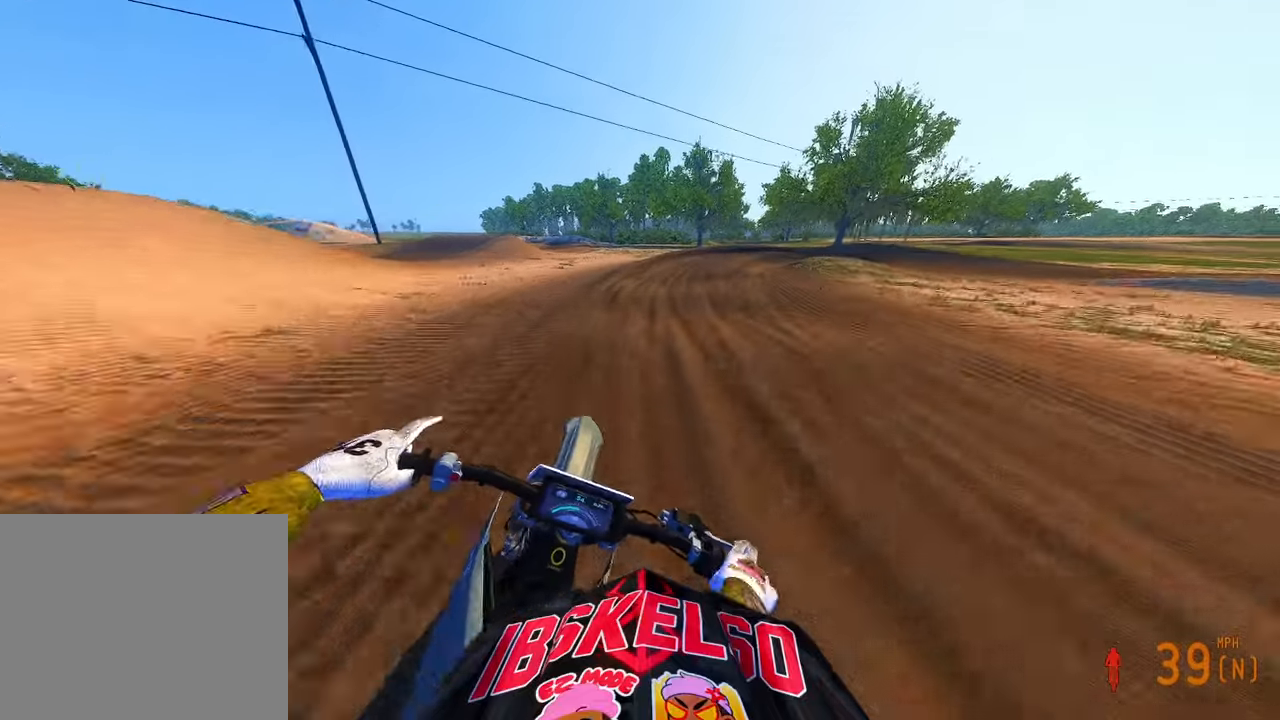
{"dt_ms": 500, "buttons": [], "left_stick": "up-right", "right_stick": "down-left", "button_events": [[300, "R2", "down"], [500, "R2", "up"]]}
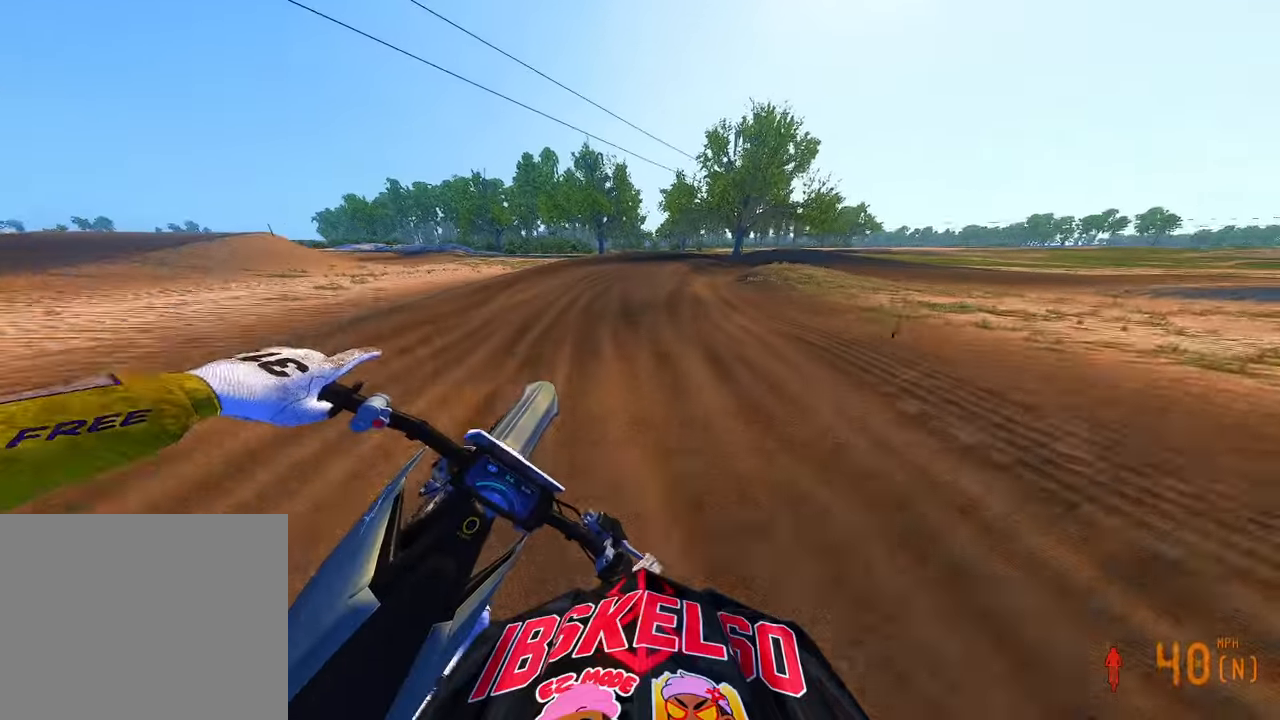
{"dt_ms": 500, "buttons": [], "left_stick": "up-right", "right_stick": "down-left", "button_events": []}
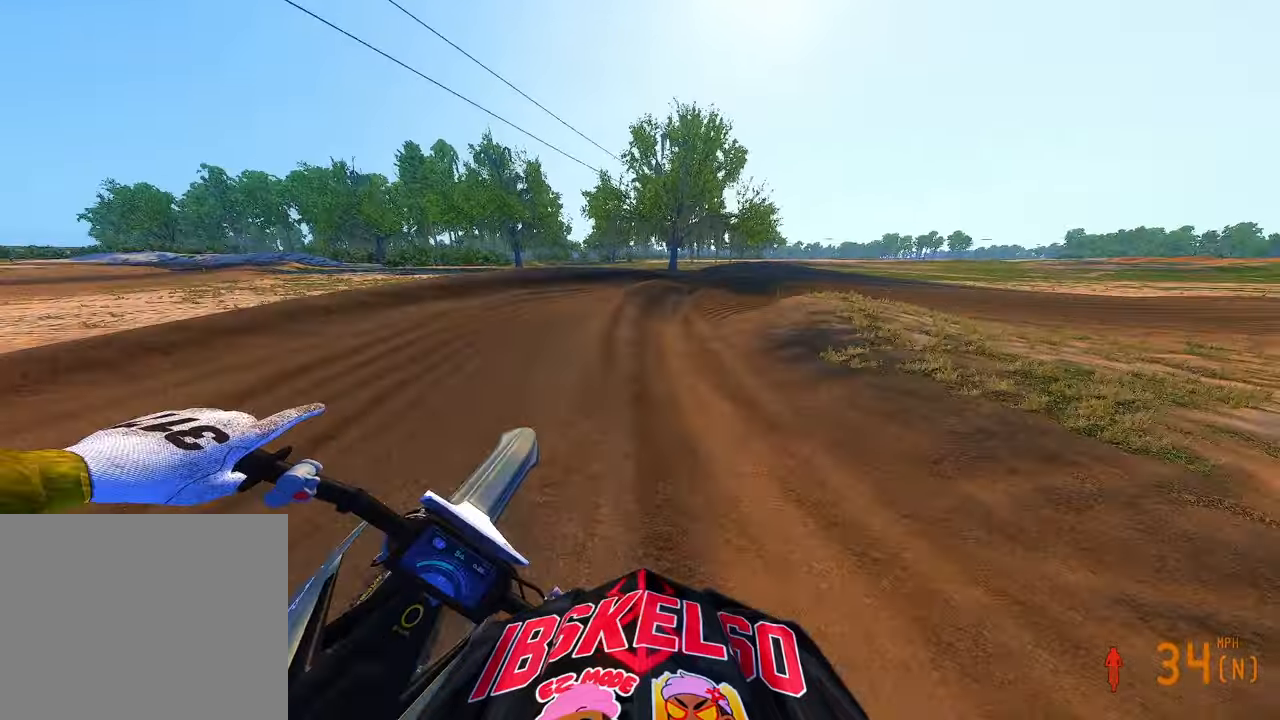
{"dt_ms": 1000, "buttons": ["R2"], "left_stick": "up-right", "right_stick": "down-left", "button_events": [[250, "R2", "down"], [416, "R2", "up"], [483, "R2", "down"]]}
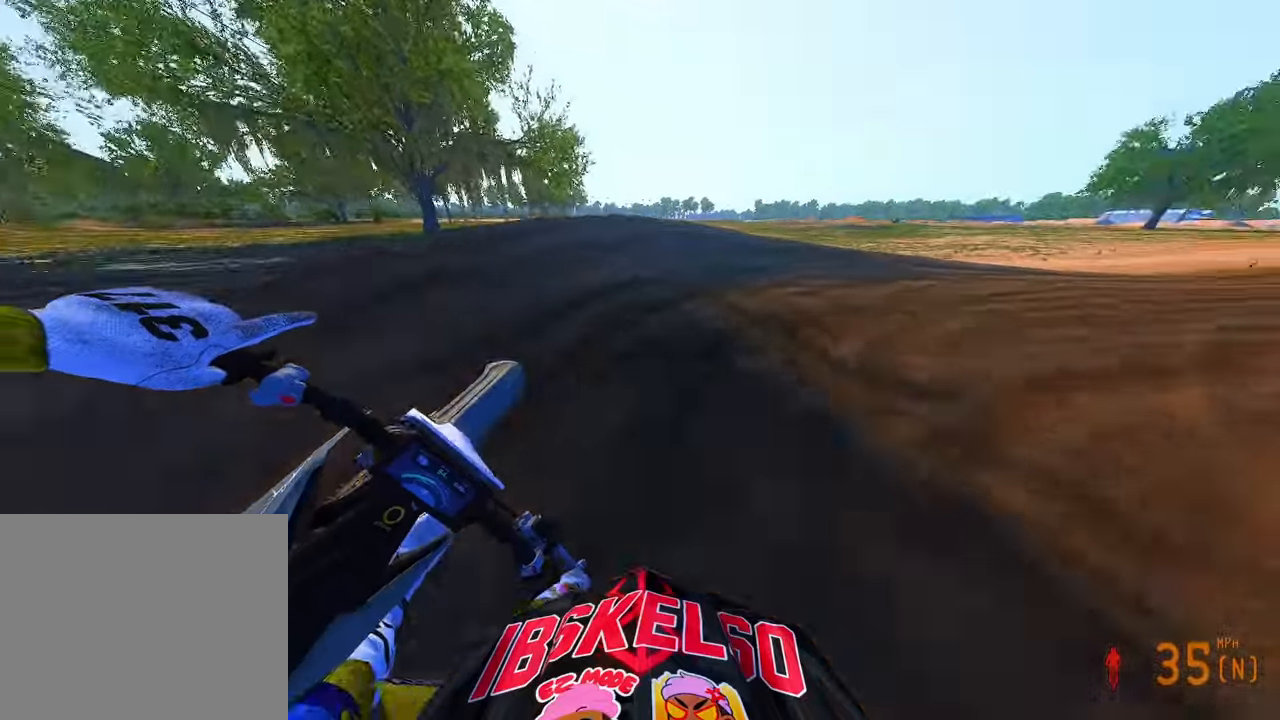
{"dt_ms": 500, "buttons": [], "left_stick": "up-right", "right_stick": "left", "button_events": [[400, "R2", "up"]]}
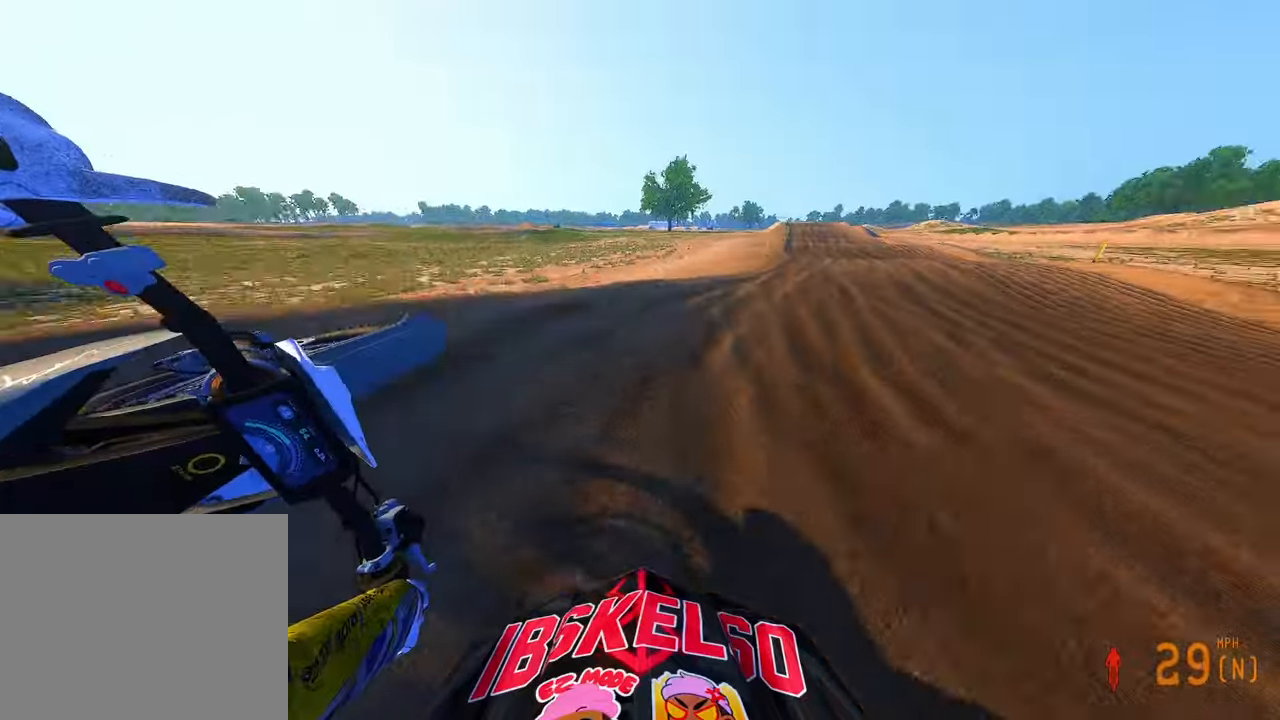
{"dt_ms": 500, "buttons": ["R2"], "left_stick": "up", "right_stick": "left", "button_events": [[50, "R2", "down"]]}
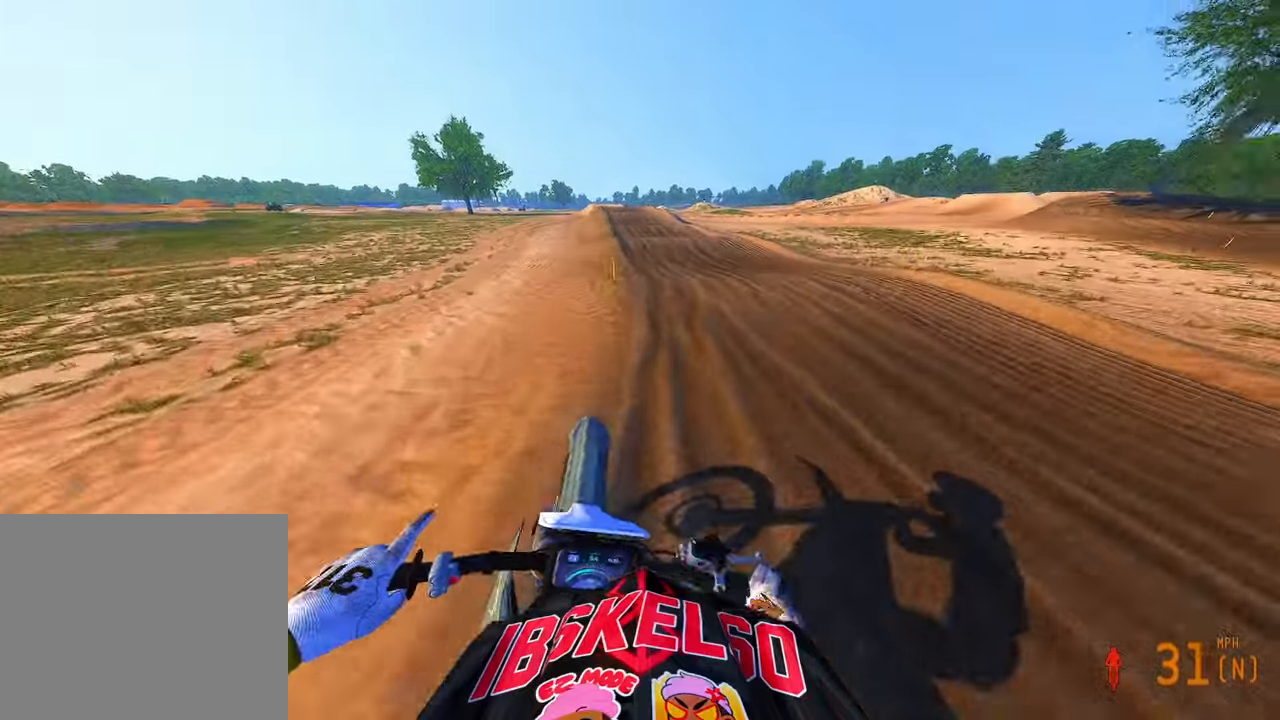
{"dt_ms": 500, "buttons": ["R2"], "left_stick": "up", "right_stick": "down-left", "button_events": []}
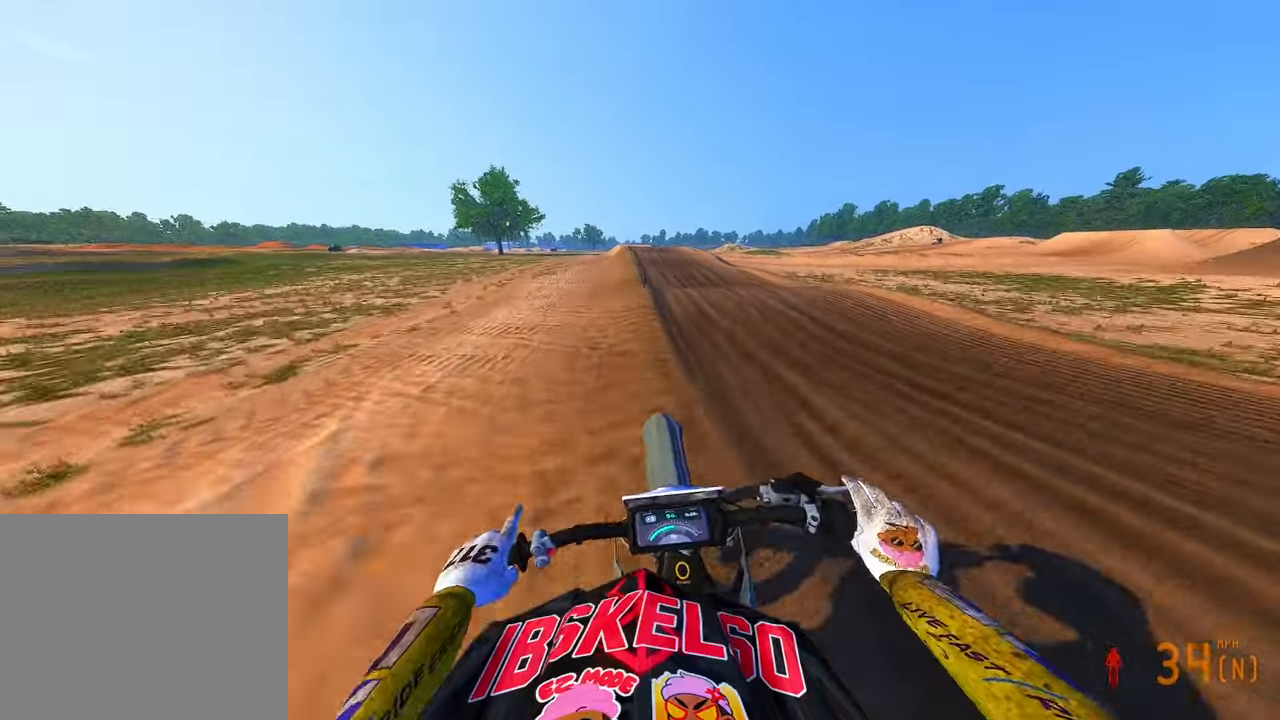
{"dt_ms": 1000, "buttons": ["R2"], "left_stick": "up", "right_stick": "down", "button_events": [[300, "R3", "down"], [416, "R3", "up"], [550, "R3", "down"], [650, "R3", "up"]]}